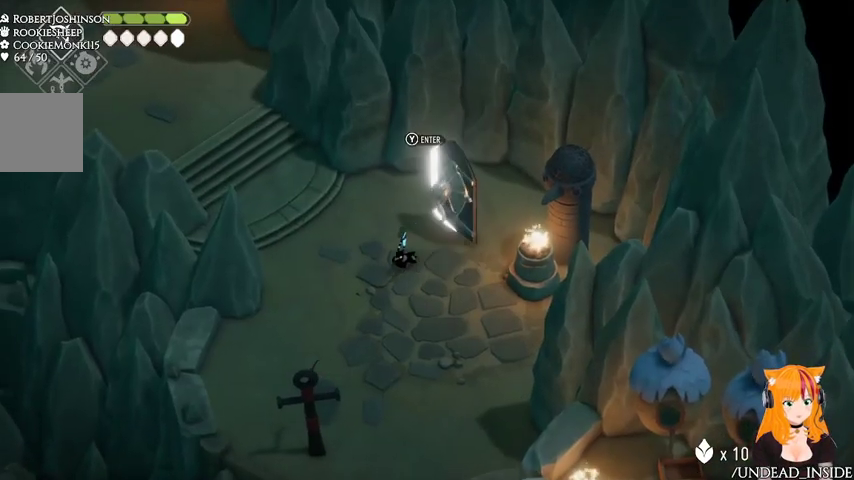
Gameplay with a controller (Xbox layout); each line is a JSON object with the inputs held at the frame after it. "events" lists button and stick changes between this image and that frame as [ms after this image, input, new state], when the widget could be followed in between. Not read: L3 R3.
{"buttons": [], "left_stick": "down", "right_stick": "center", "events": [[467, "left_stick", "down"]]}
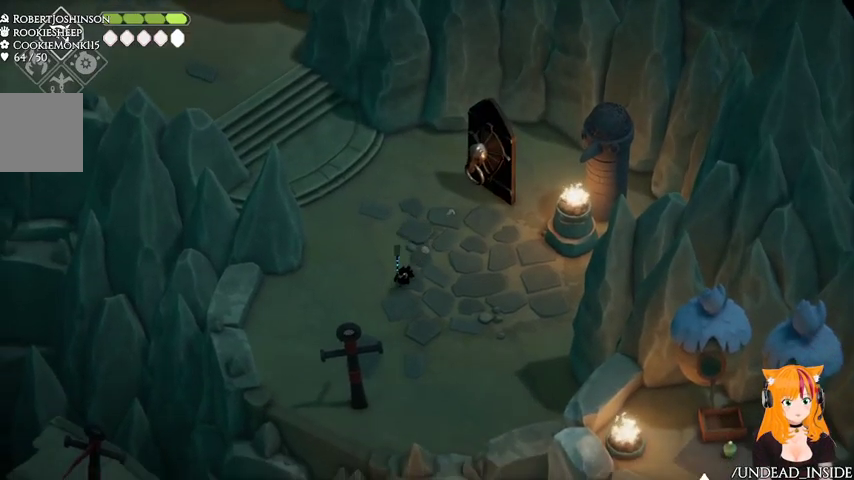
{"buttons": [], "left_stick": "down", "right_stick": "center", "events": []}
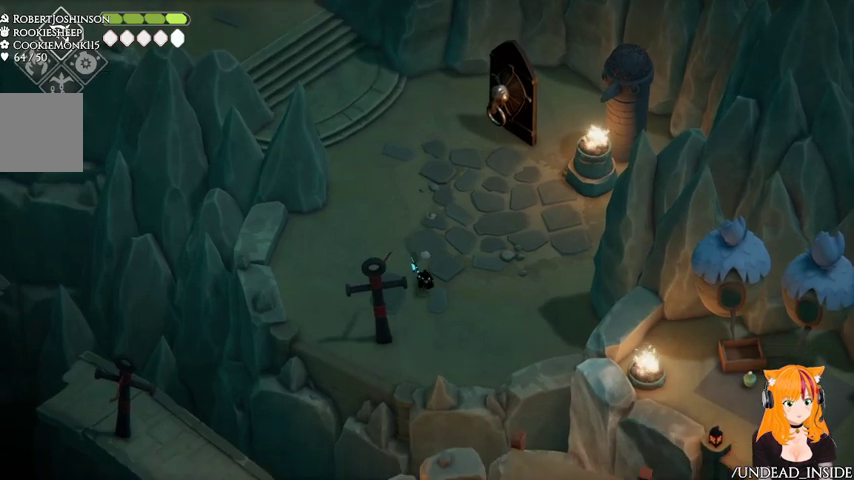
{"buttons": [], "left_stick": "up-left", "right_stick": "center", "events": [[33, "left_stick", "center"], [267, "left_stick", "up"], [333, "left_stick", "up-left"]]}
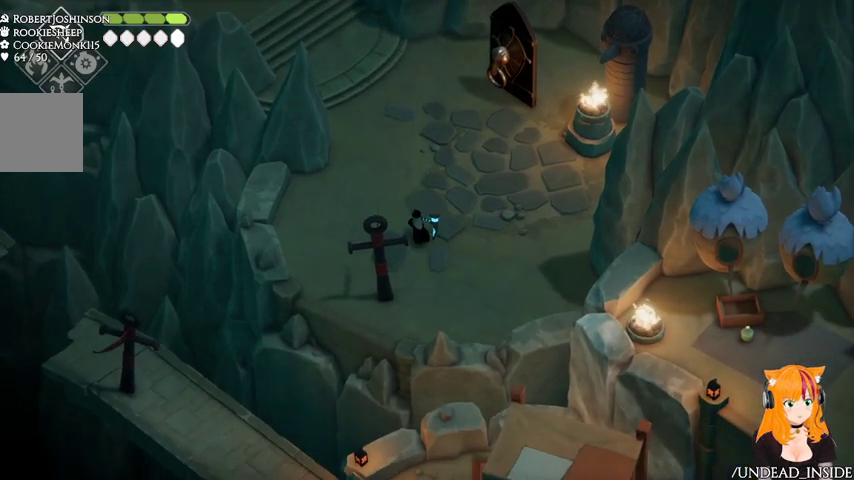
{"buttons": [], "left_stick": "up-left", "right_stick": "center", "events": []}
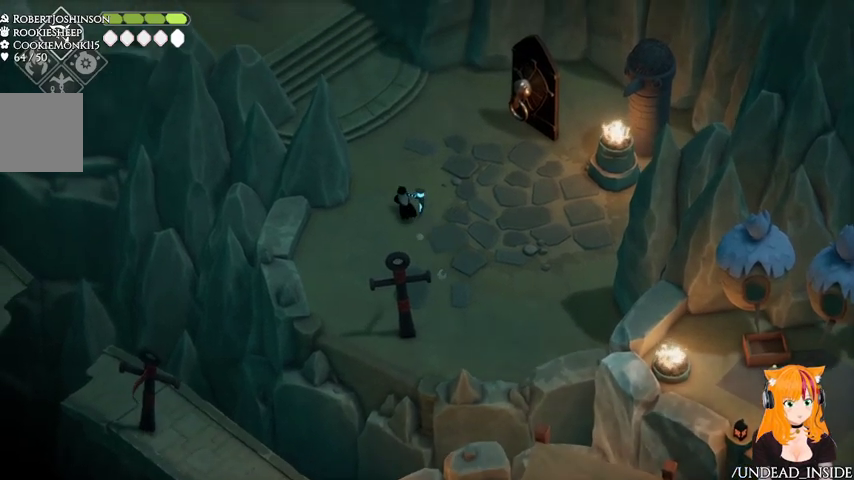
{"buttons": [], "left_stick": "up-left", "right_stick": "center", "events": []}
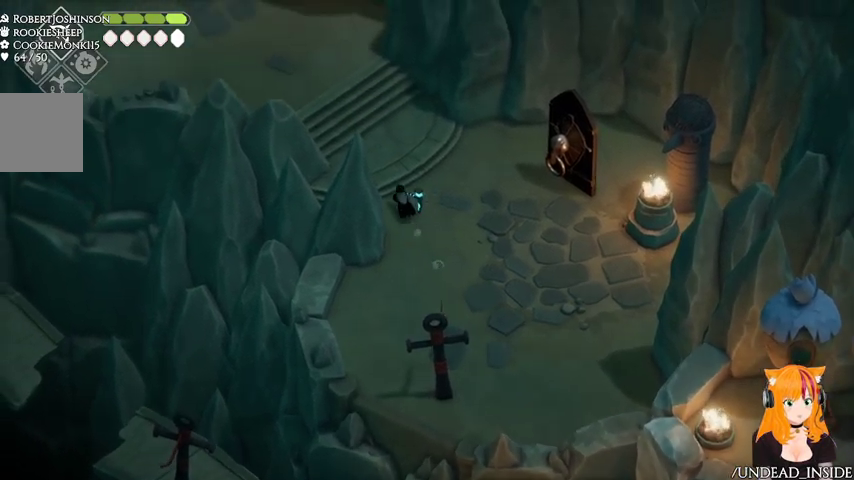
{"buttons": ["A"], "left_stick": "up-left", "right_stick": "center"}